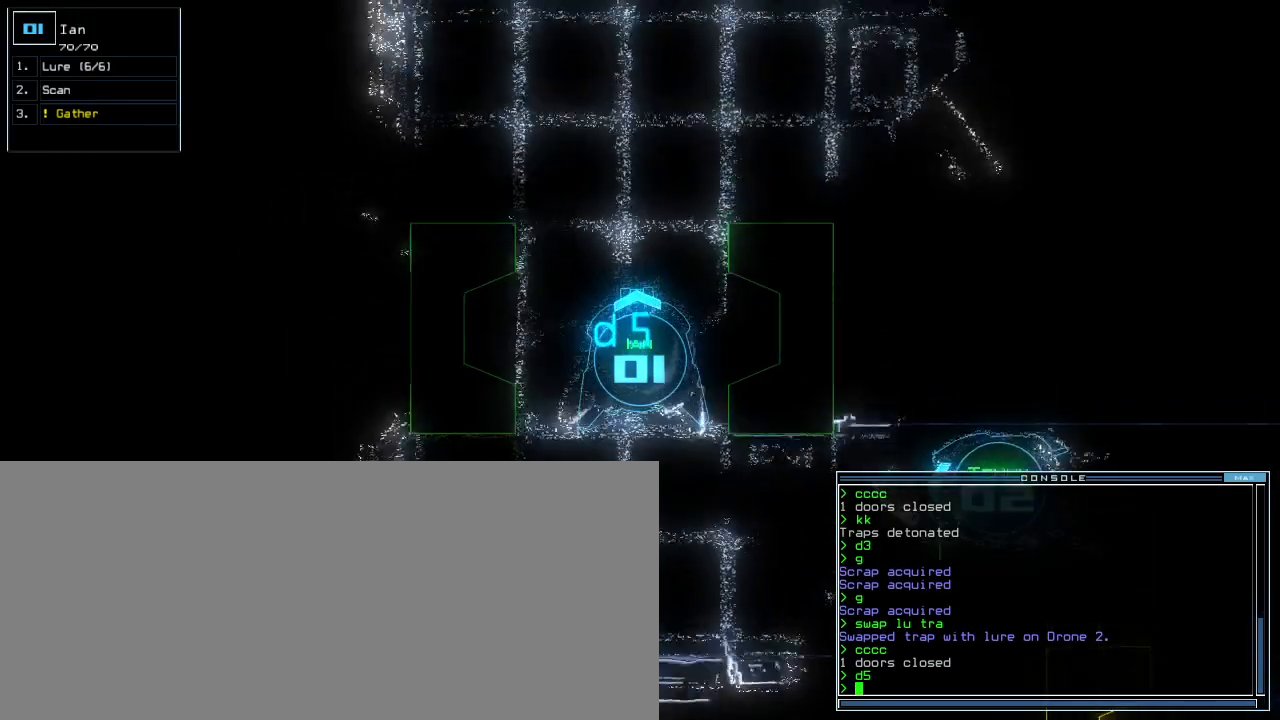
Gameplay with keyboard; each line is a JSON object with the keys held at the frame after it. "events" lists presses ("down") and releases ("up") of ".", "0", "1", "2", "3", "4", "5", "6", "7", "8", "9", "a", "b", "backspace", "c", "caps_lock", "comma", "ctrl_l", "ctrl_r", "d", "down", "equals", "escape", "f", "f5", "g", "h", "i", "j", "k", "l", "left", "m", "minus", "n", "o", "p", "quote", "r", "return", "right", "s", "semicolon", "shift_l", "shift_r", "space", "t", "tab", "tilde", "u", "up", "v", "w", "x", "y" and "z" between this image and that frame as [ms after this image, input, new state], when the widget could be followed in between. No other keys are recorded. Mouse input is not recorded. Not read: e other_keys q.
{"keys": ["right"], "events": [[500, "right", "down"]]}
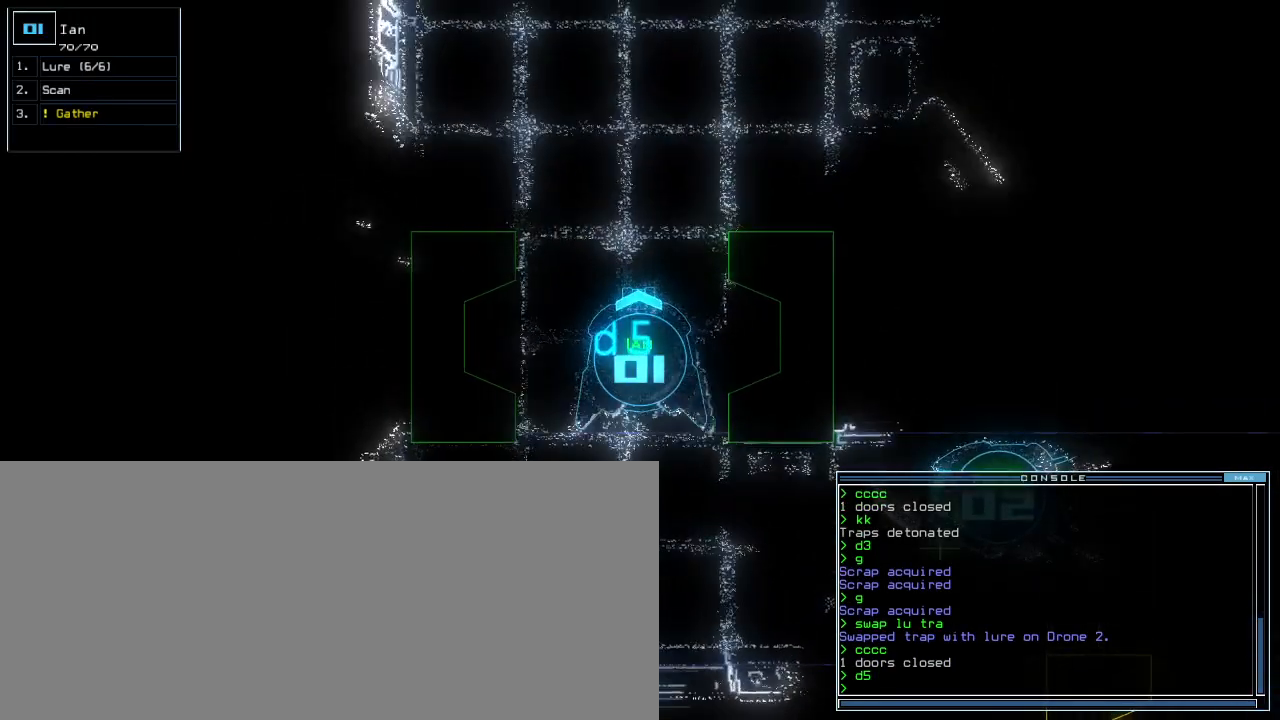
{"keys": [], "events": [[60, "right", "up"]]}
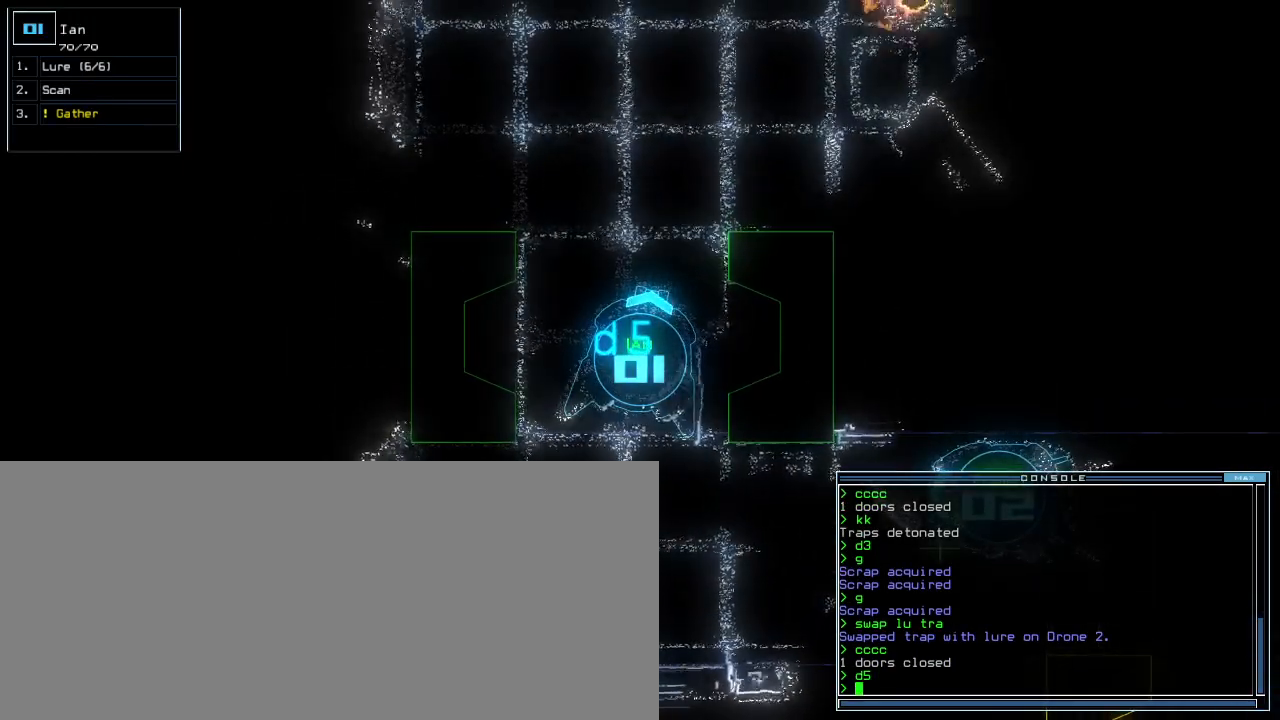
{"keys": ["down"], "events": [[100, "down", "down"], [320, "left", "down"], [380, "left", "up"]]}
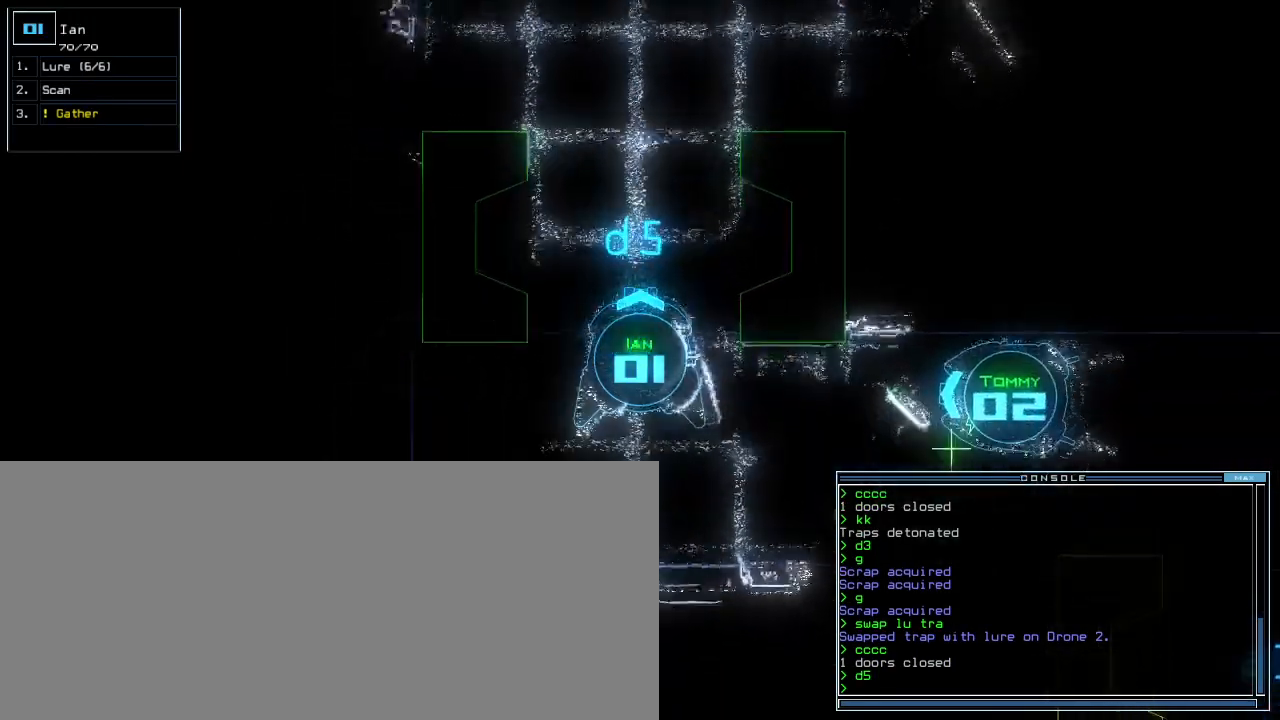
{"keys": [], "events": [[80, "c", "down"], [120, "c", "up"], [180, "c", "down"], [280, "c", "up"], [320, "return", "down"], [380, "space", "down"], [420, "return", "up"], [480, "down", "up"], [500, "space", "up"]]}
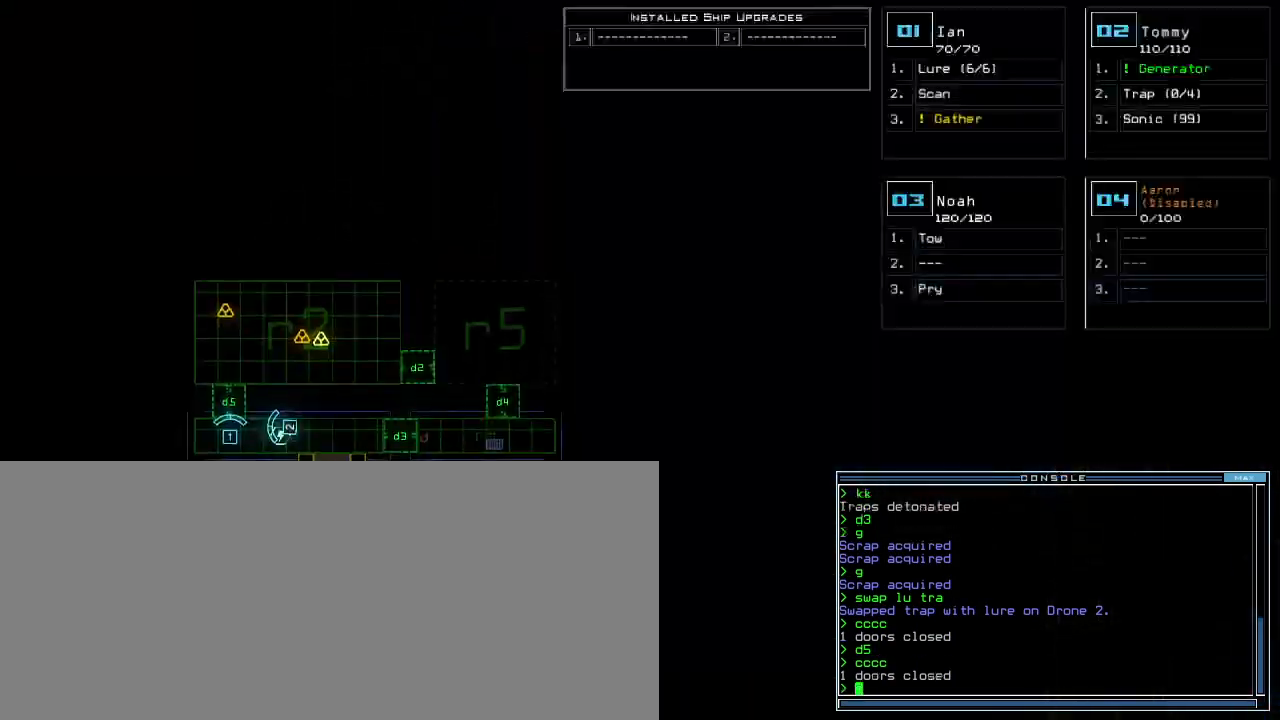
{"keys": [], "events": []}
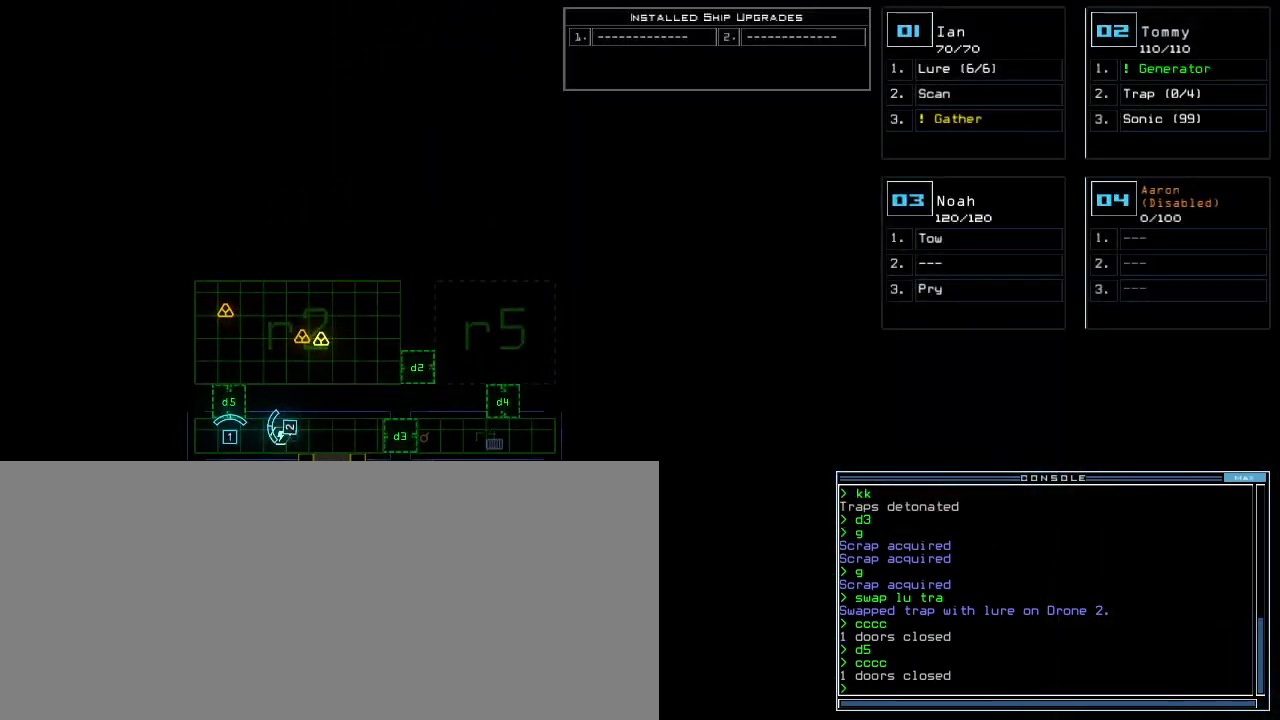
{"keys": [], "events": []}
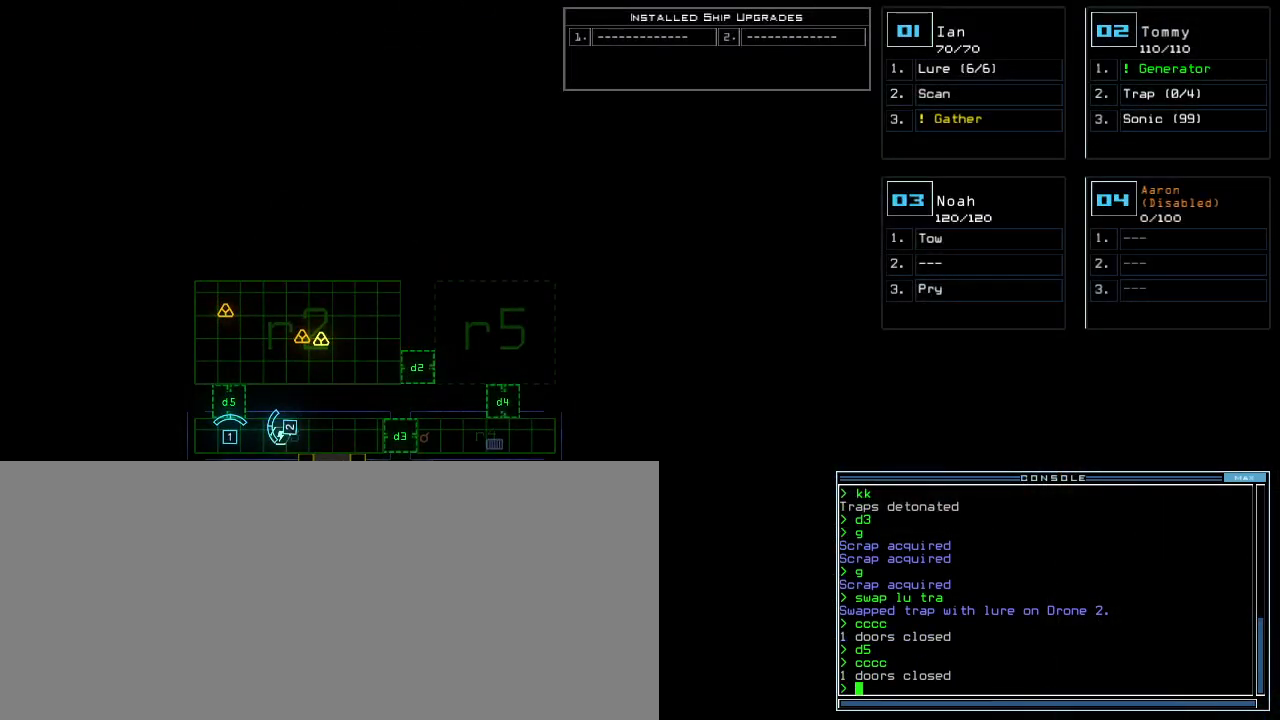
{"keys": [], "events": [[340, "d", "down"], [420, "d", "up"]]}
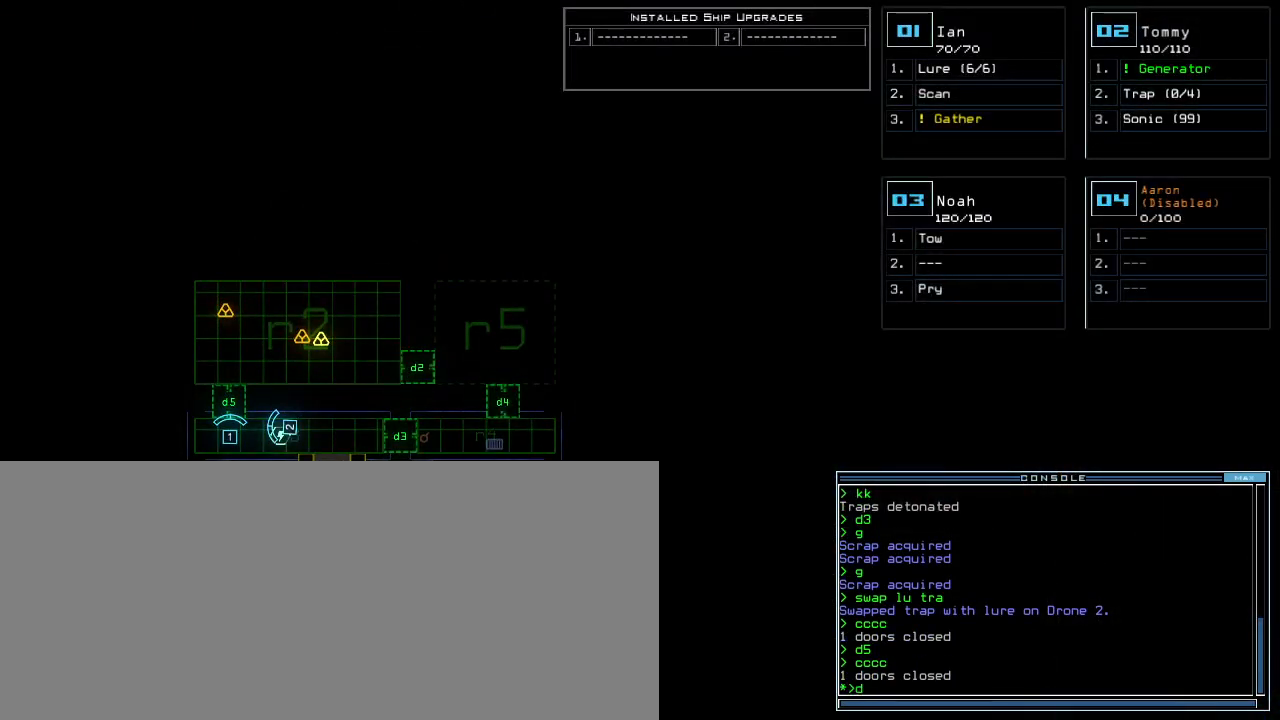
{"keys": [], "events": [[40, "2", "down"], [80, "return", "down"], [120, "2", "up"], [160, "return", "up"]]}
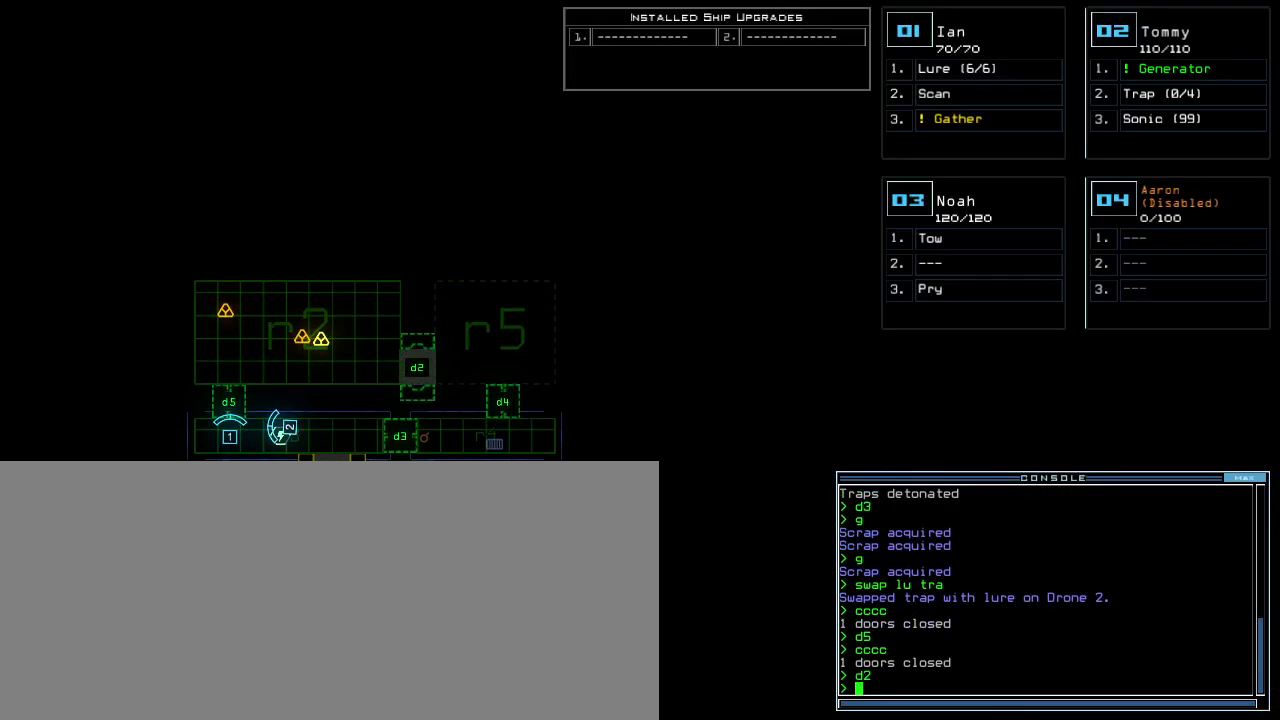
{"keys": [], "events": []}
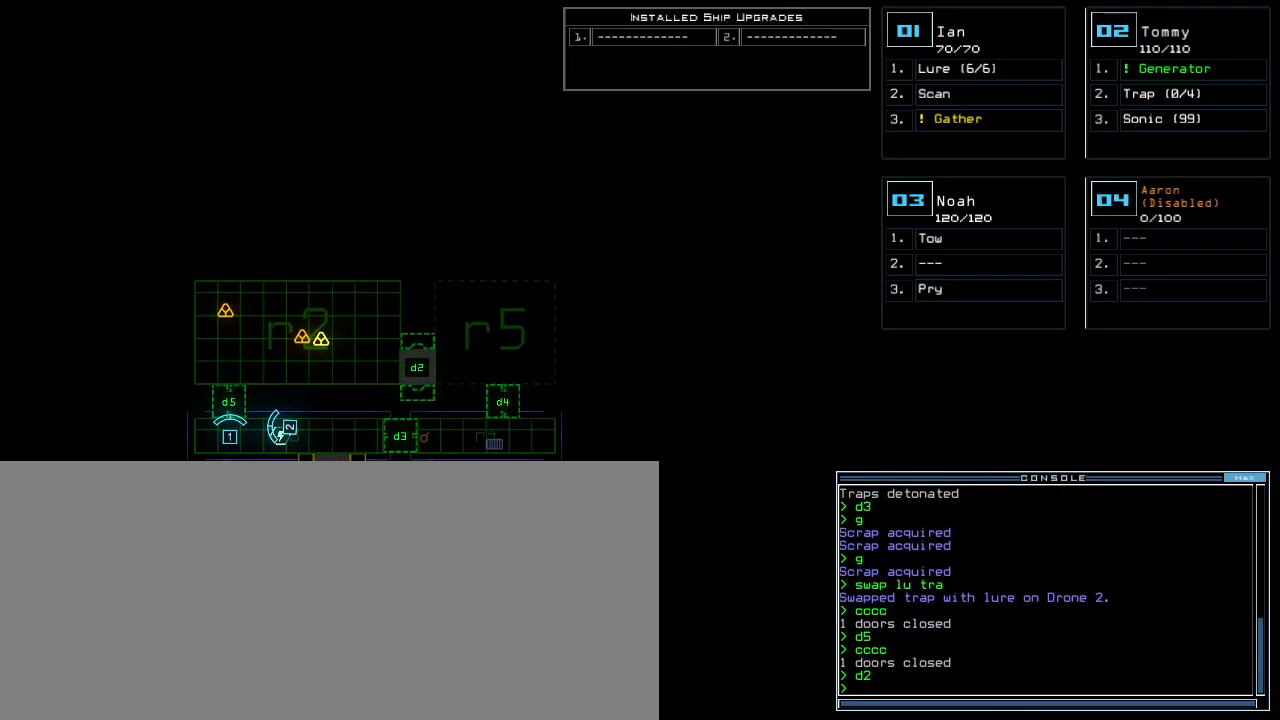
{"keys": [], "events": []}
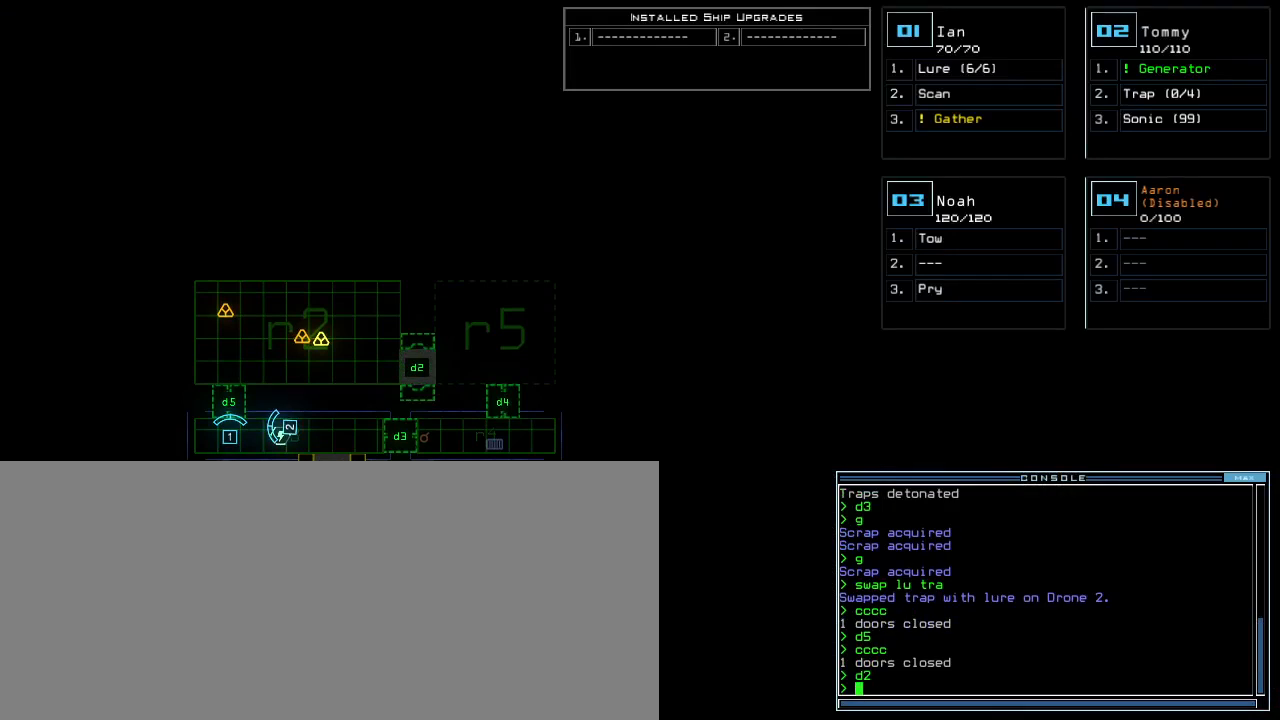
{"keys": [], "events": []}
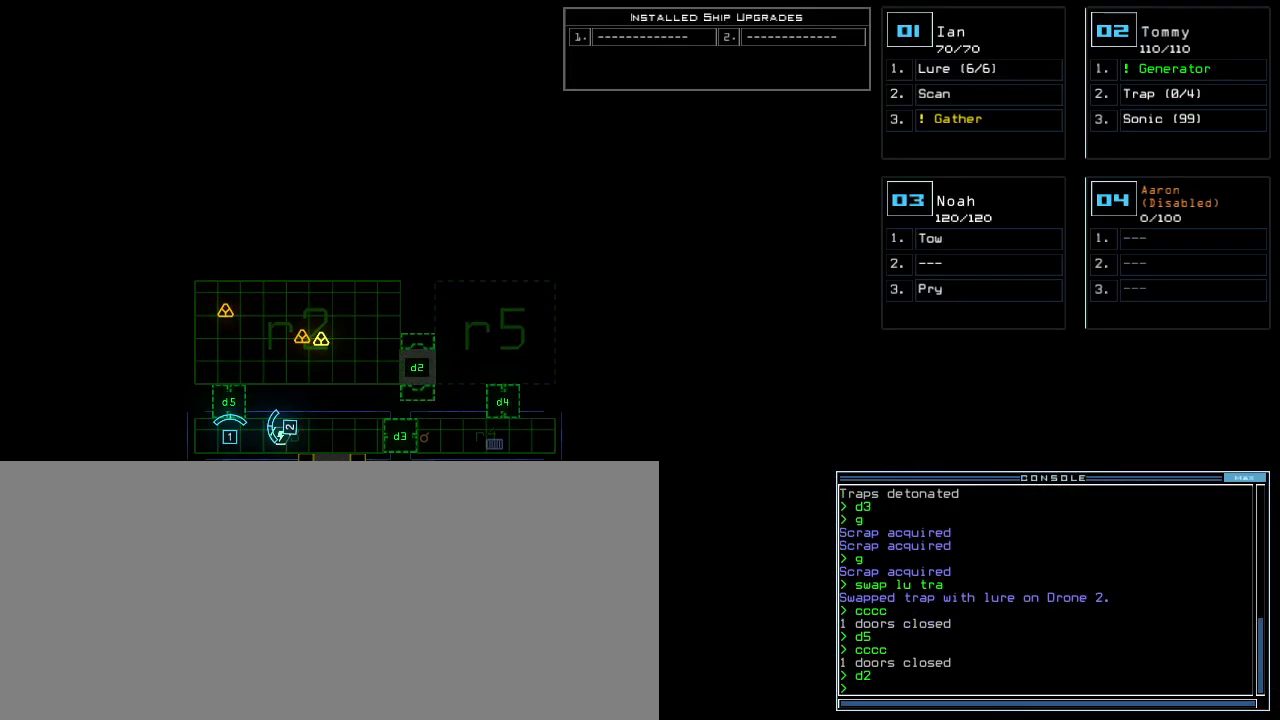
{"keys": [], "events": []}
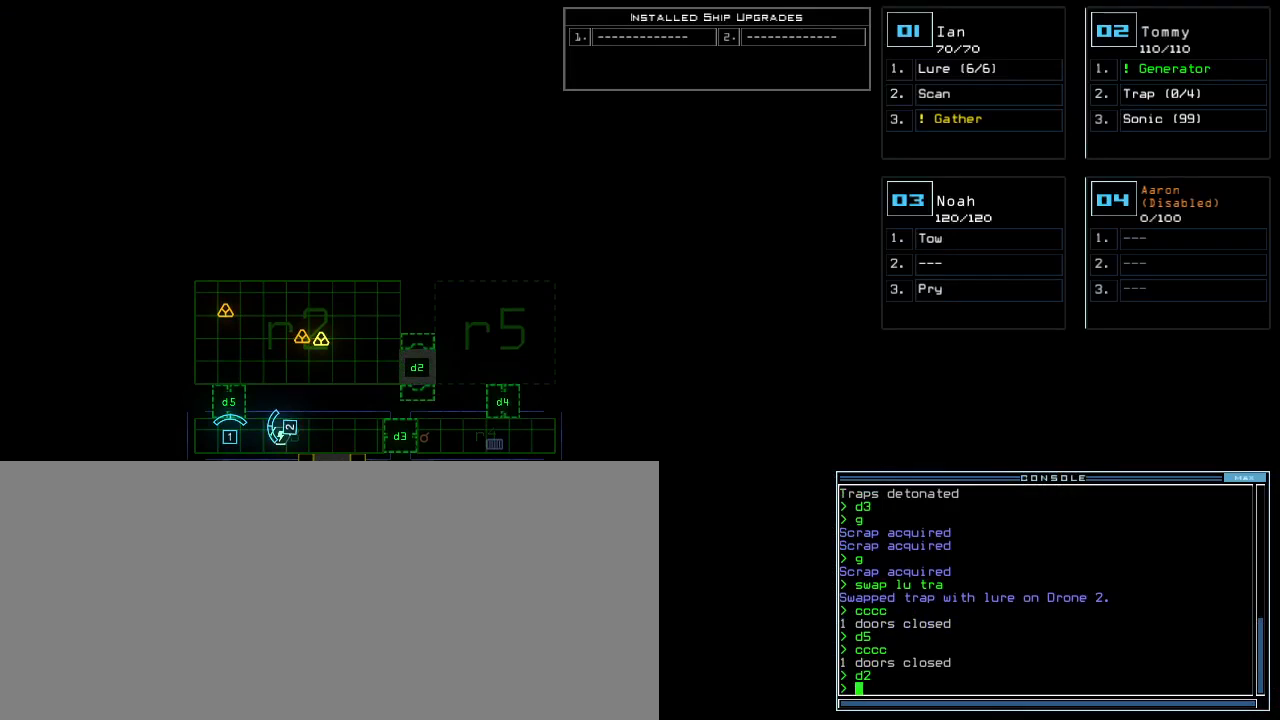
{"keys": [], "events": []}
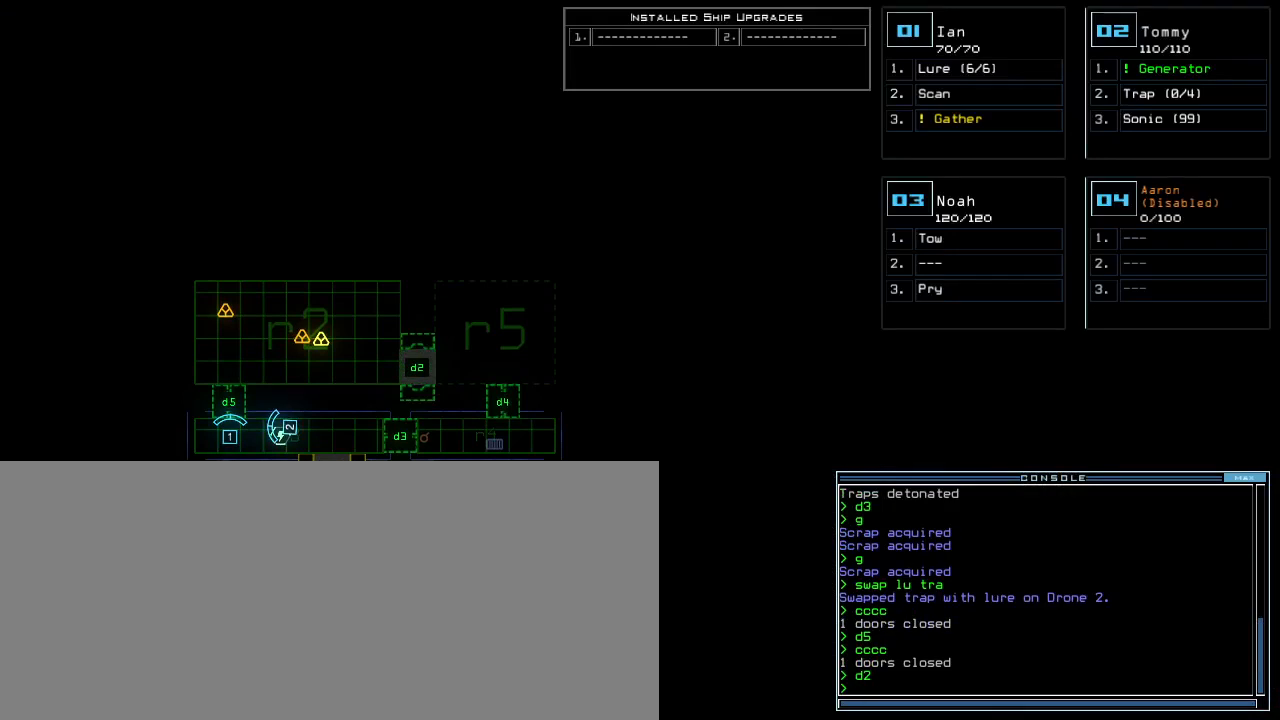
{"keys": [], "events": []}
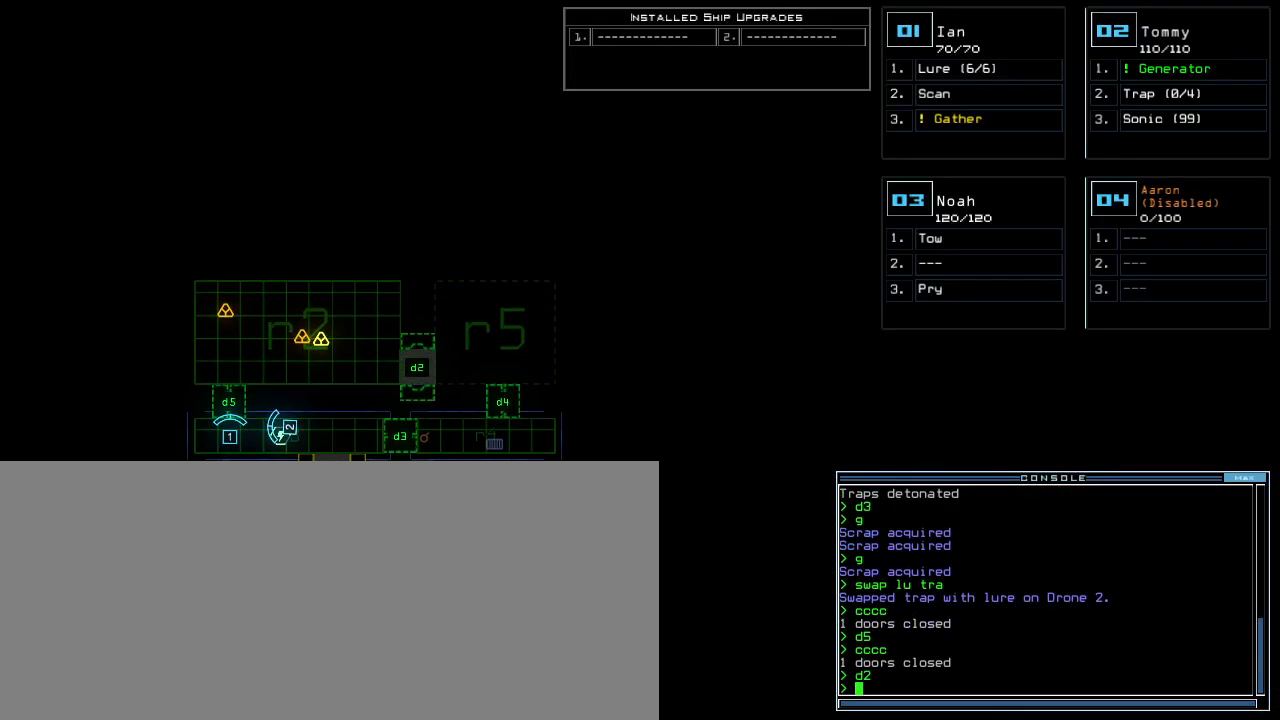
{"keys": [], "events": []}
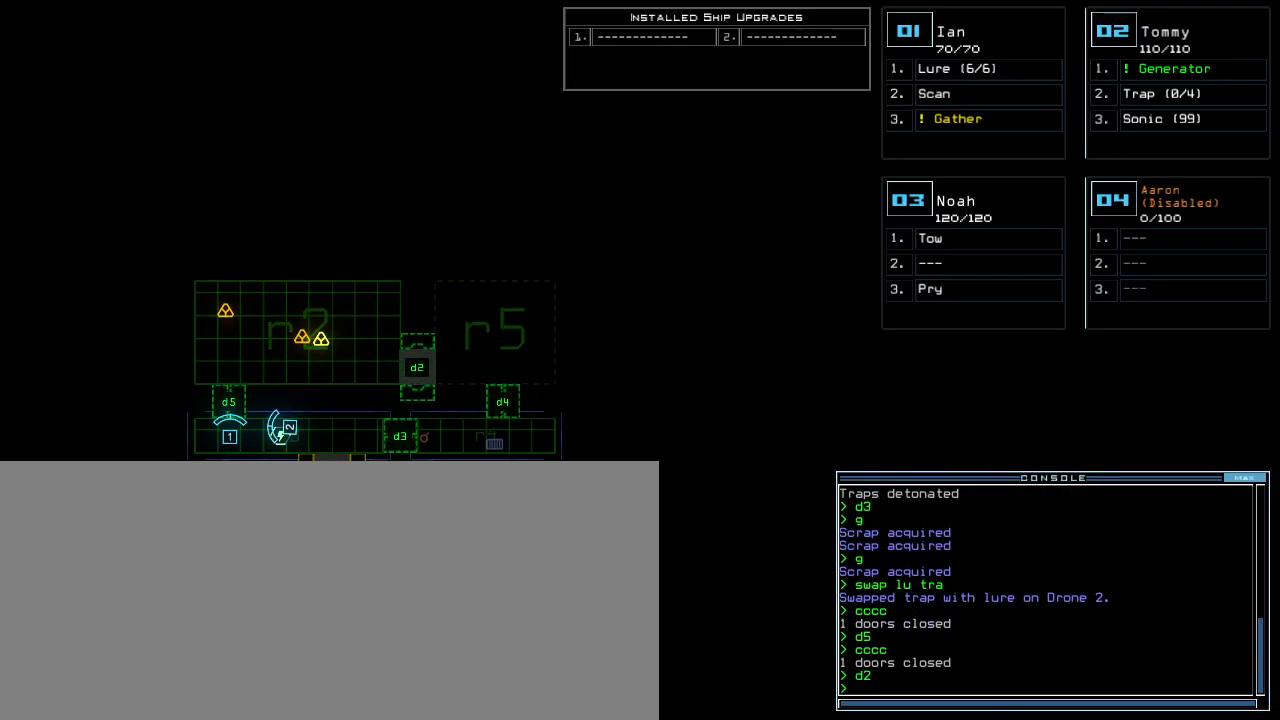
{"keys": [], "events": []}
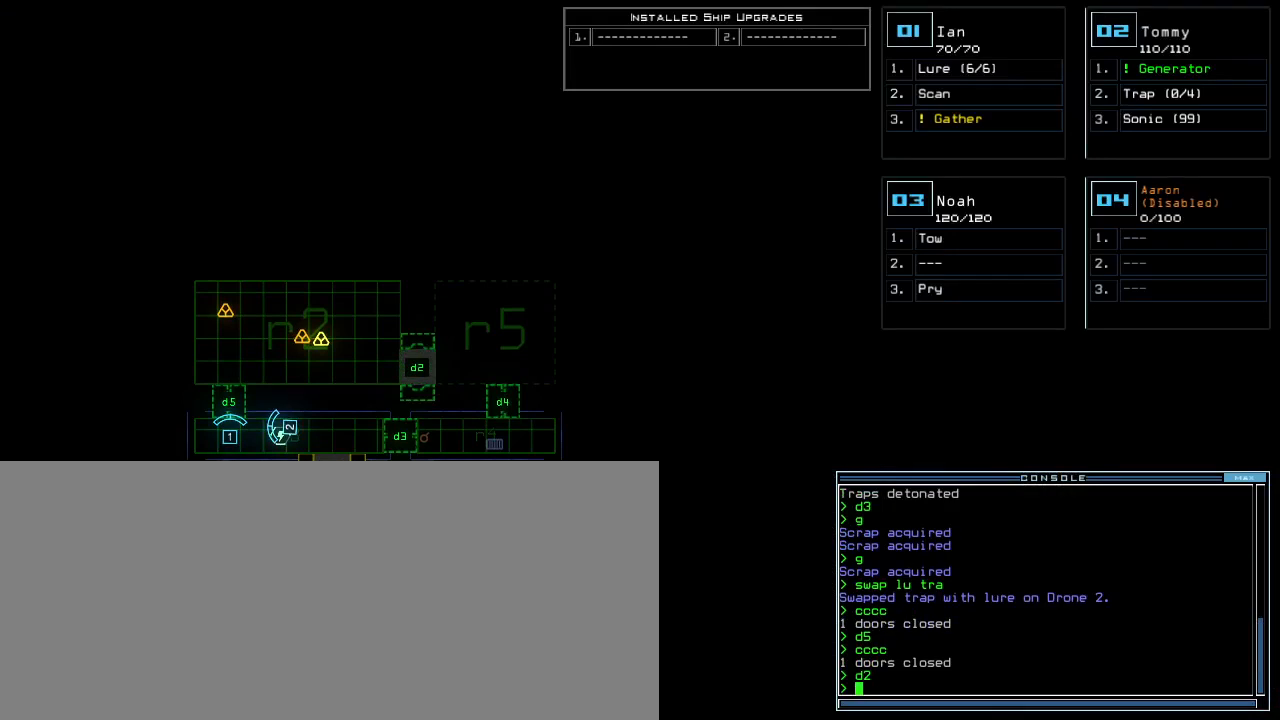
{"keys": [], "events": []}
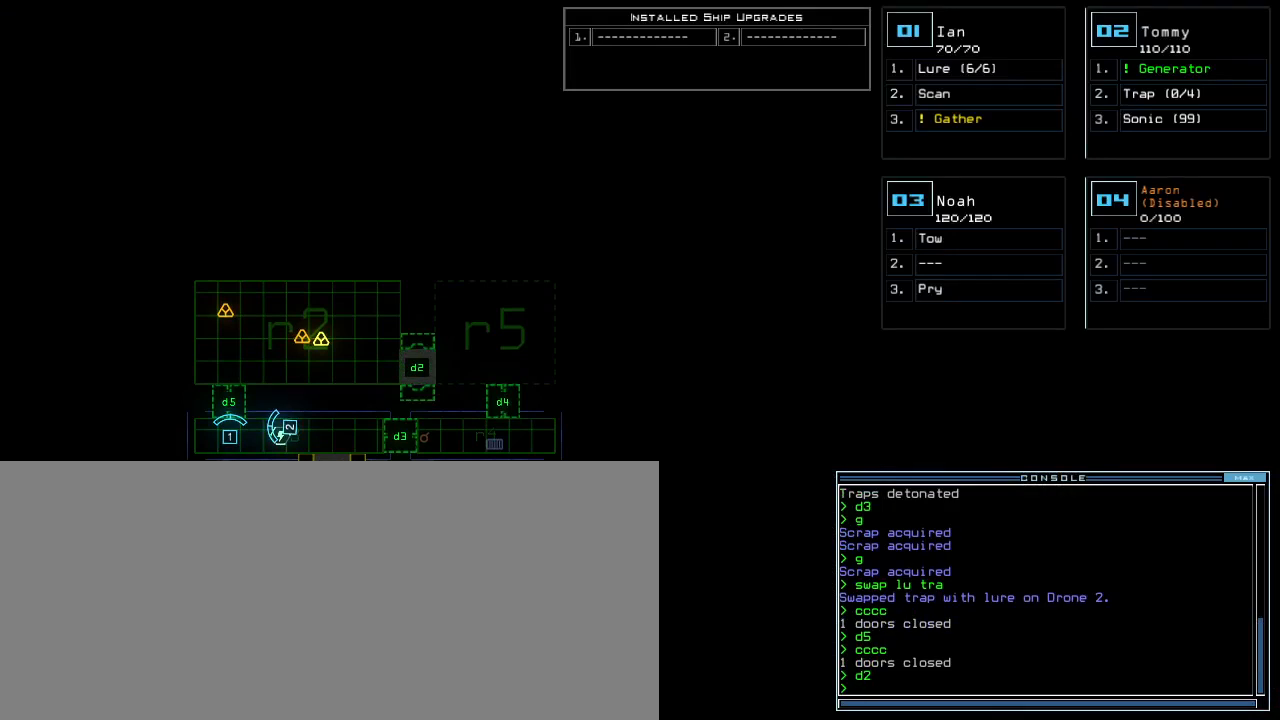
{"keys": [], "events": []}
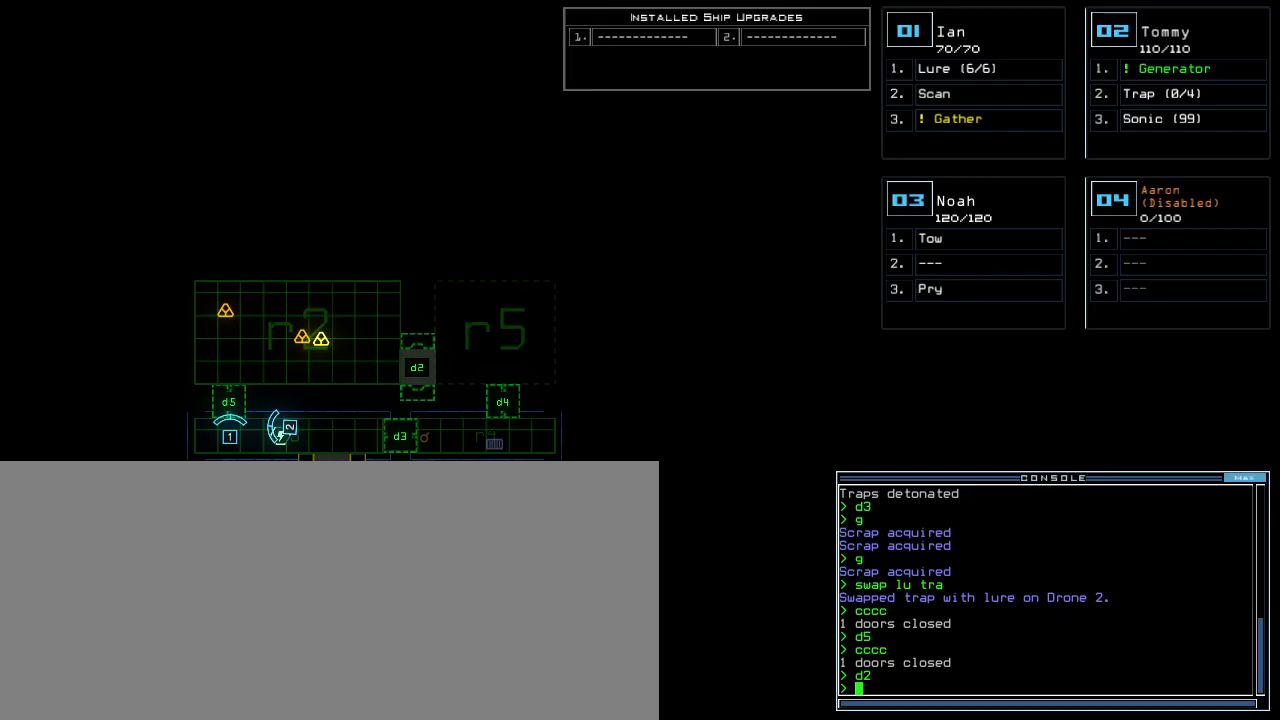
{"keys": [], "events": [[140, "1", "down"], [200, "1", "up"]]}
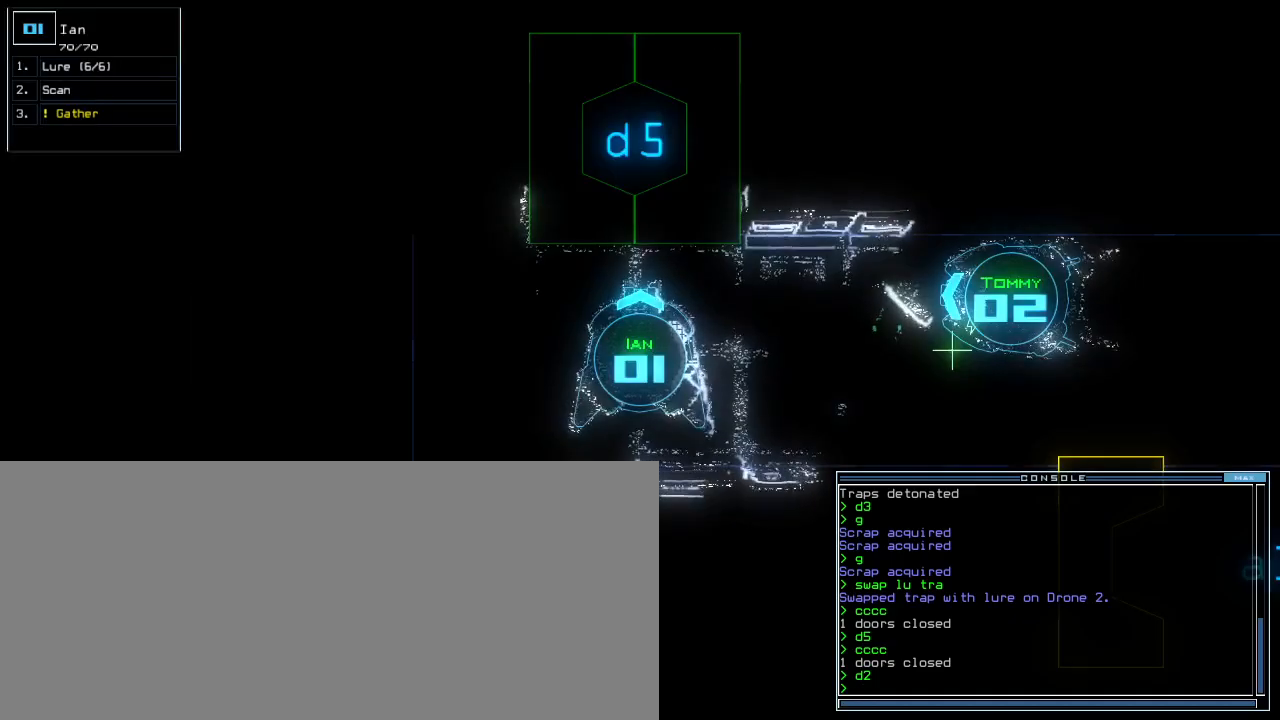
{"keys": ["left", "up"], "events": [[200, "2", "down"], [240, "up", "down"], [280, "2", "up"], [300, "right", "down"], [420, "right", "up"], [480, "left", "down"]]}
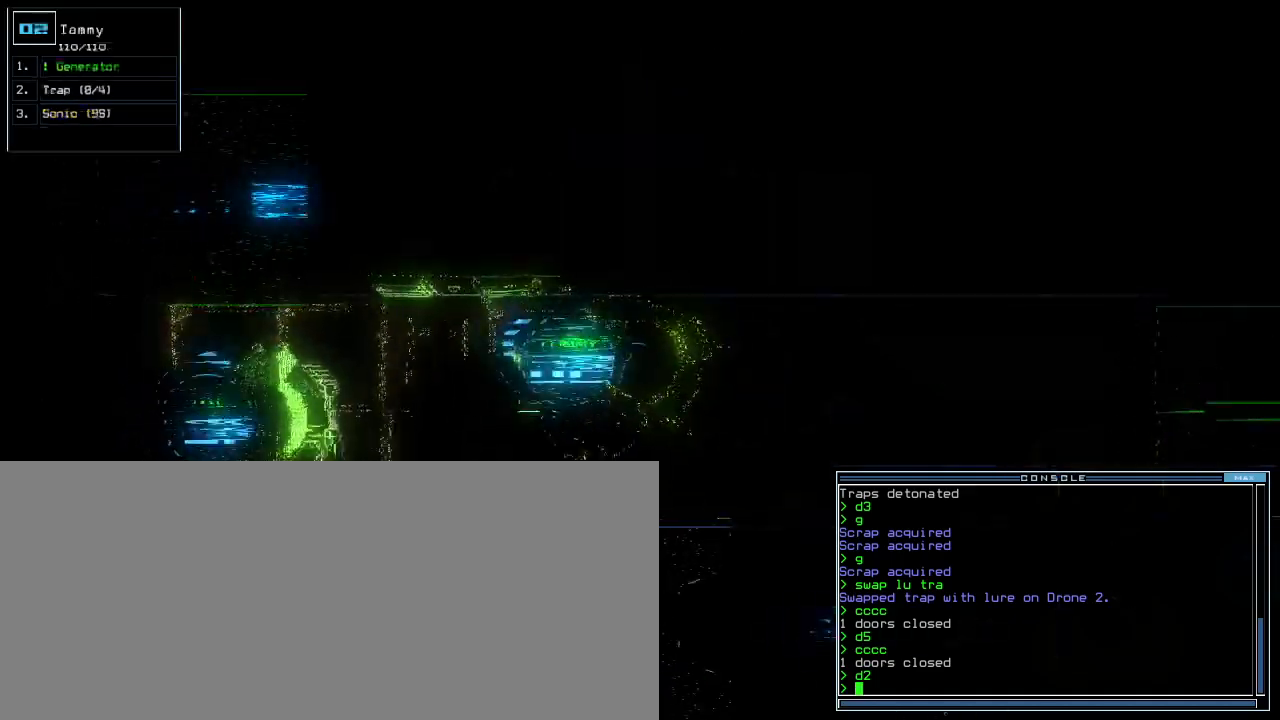
{"keys": ["right"], "events": [[40, "up", "up"], [80, "left", "up"], [400, "1", "down"], [440, "right", "down"], [480, "1", "up"]]}
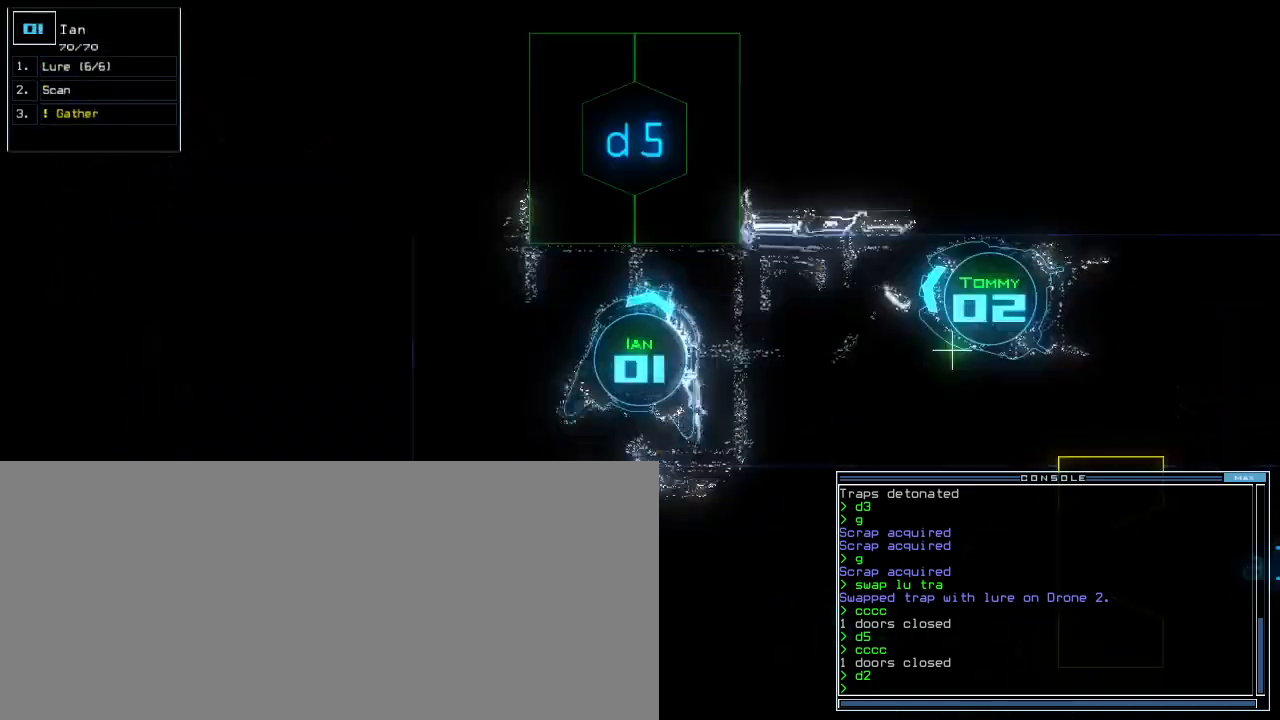
{"keys": ["right", "up"], "events": [[60, "up", "down"]]}
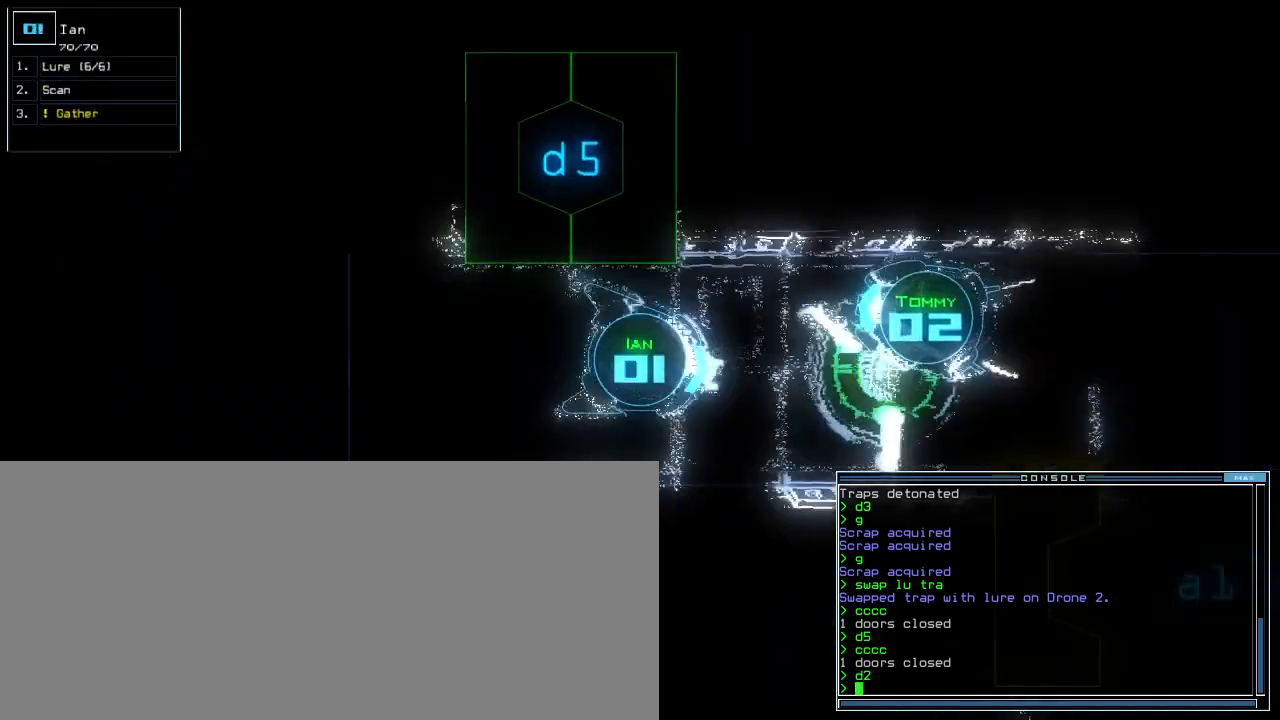
{"keys": ["left", "up"], "events": [[40, "right", "up"], [440, "left", "down"]]}
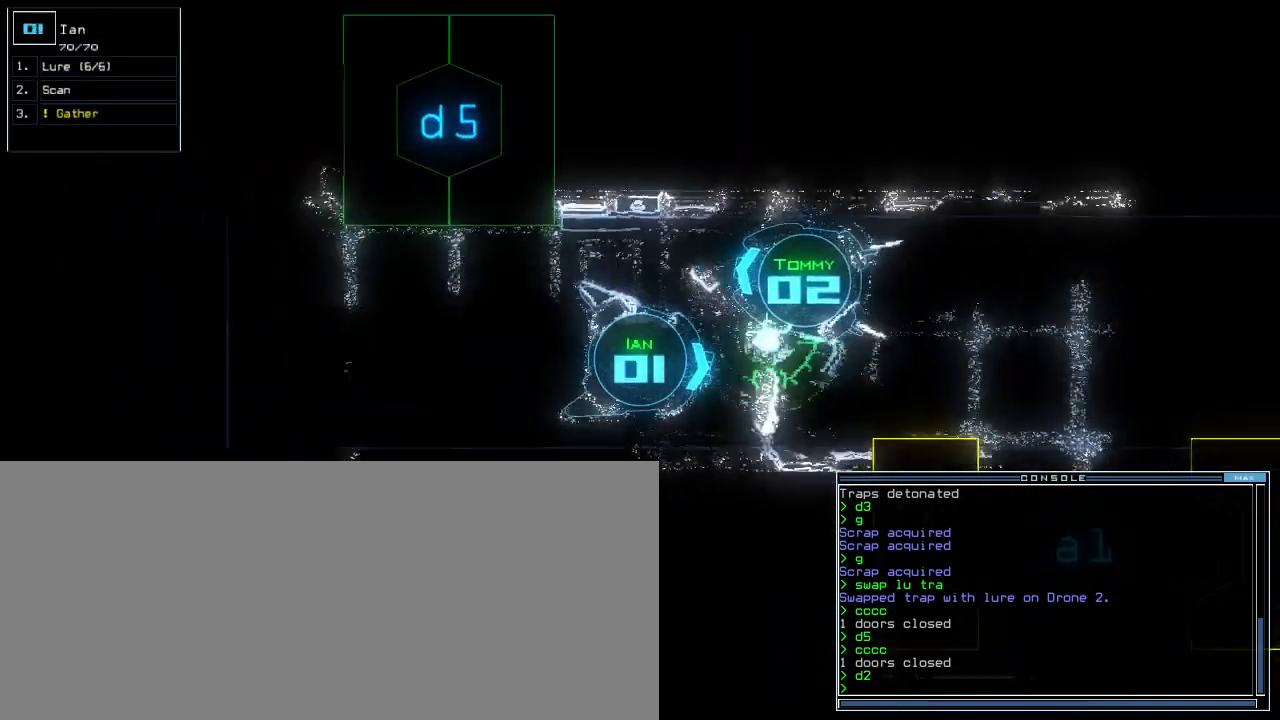
{"keys": ["up"], "events": [[20, "left", "up"]]}
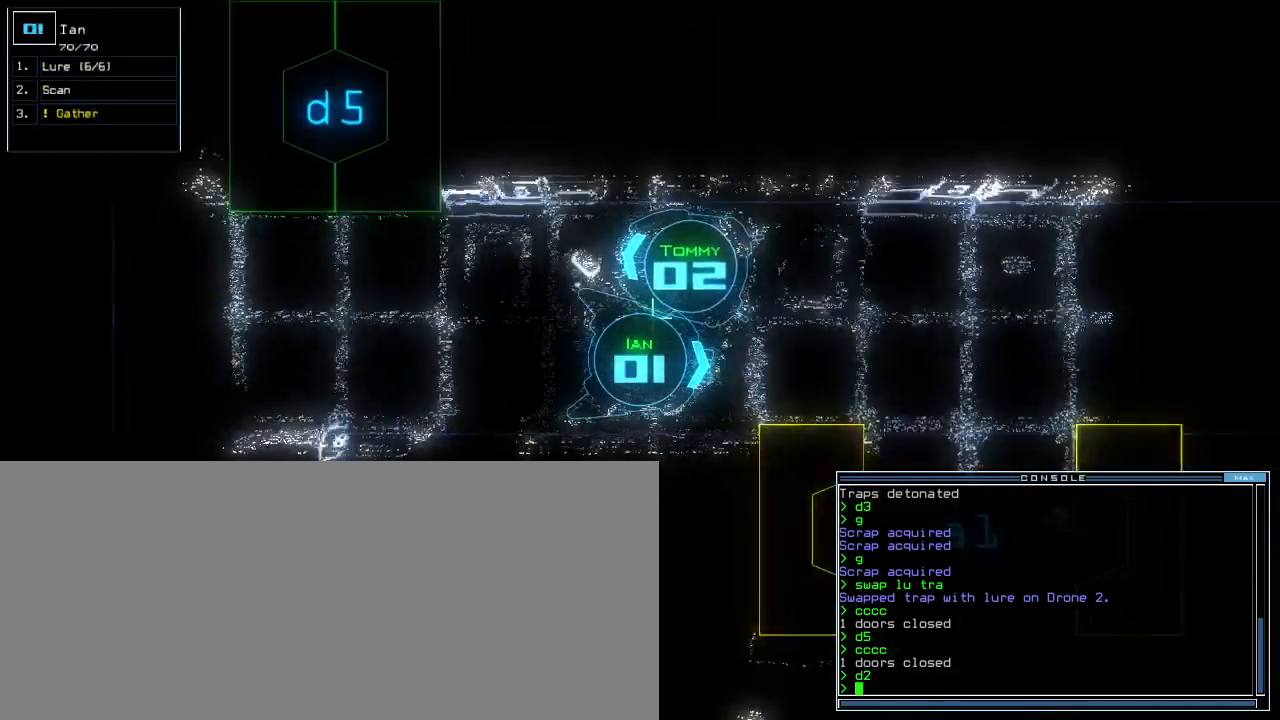
{"keys": ["left", "up"], "events": [[460, "left", "down"]]}
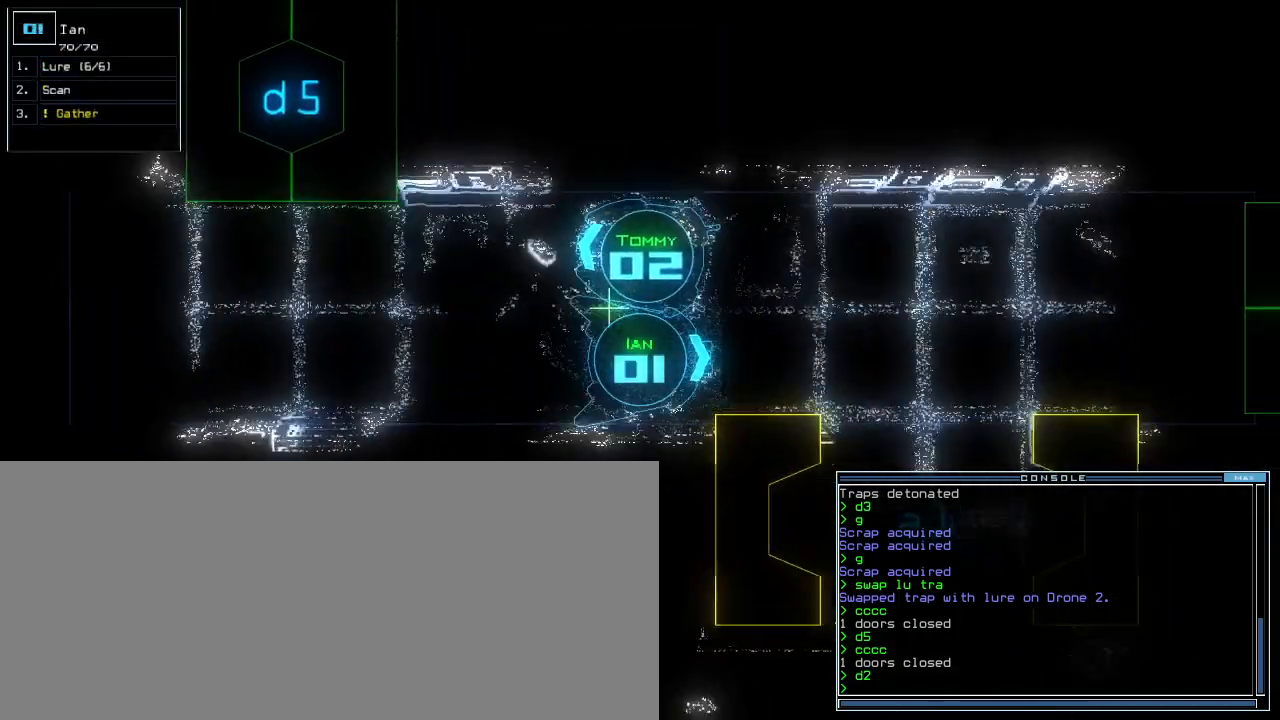
{"keys": ["left", "up"], "events": [[60, "left", "up"], [460, "left", "down"]]}
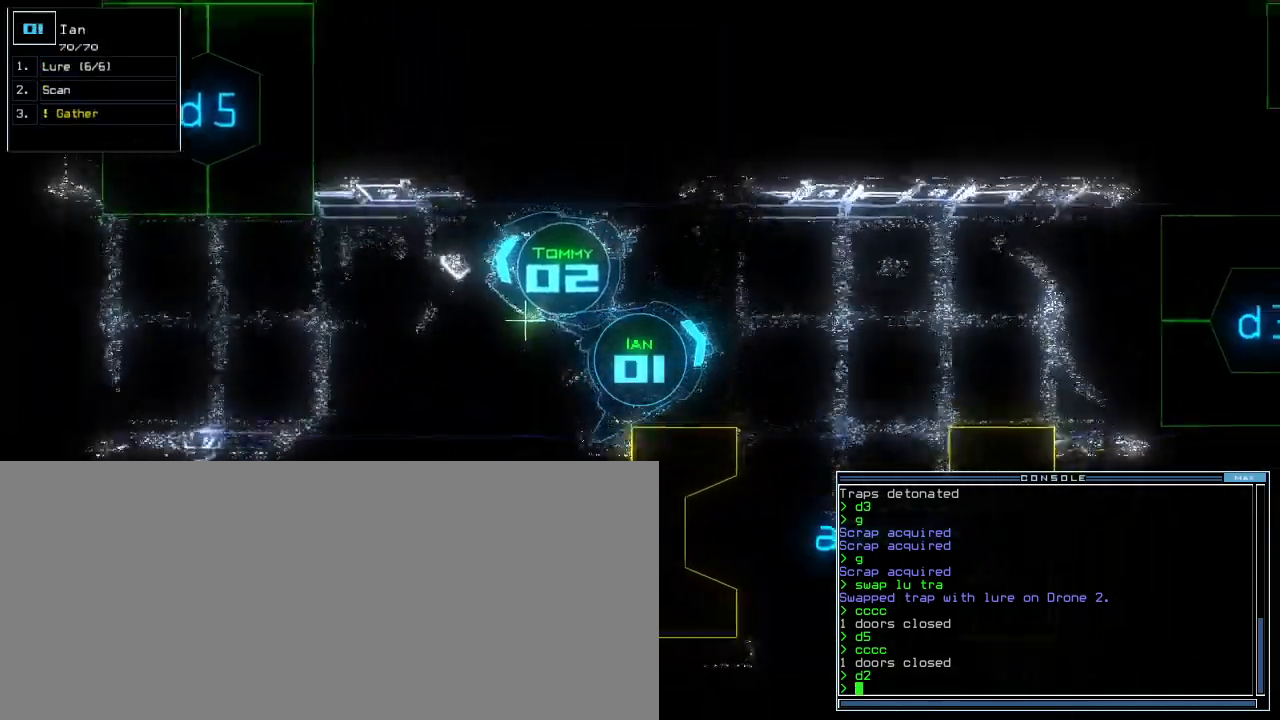
{"keys": ["right", "up"], "events": [[140, "left", "up"], [300, "right", "down"]]}